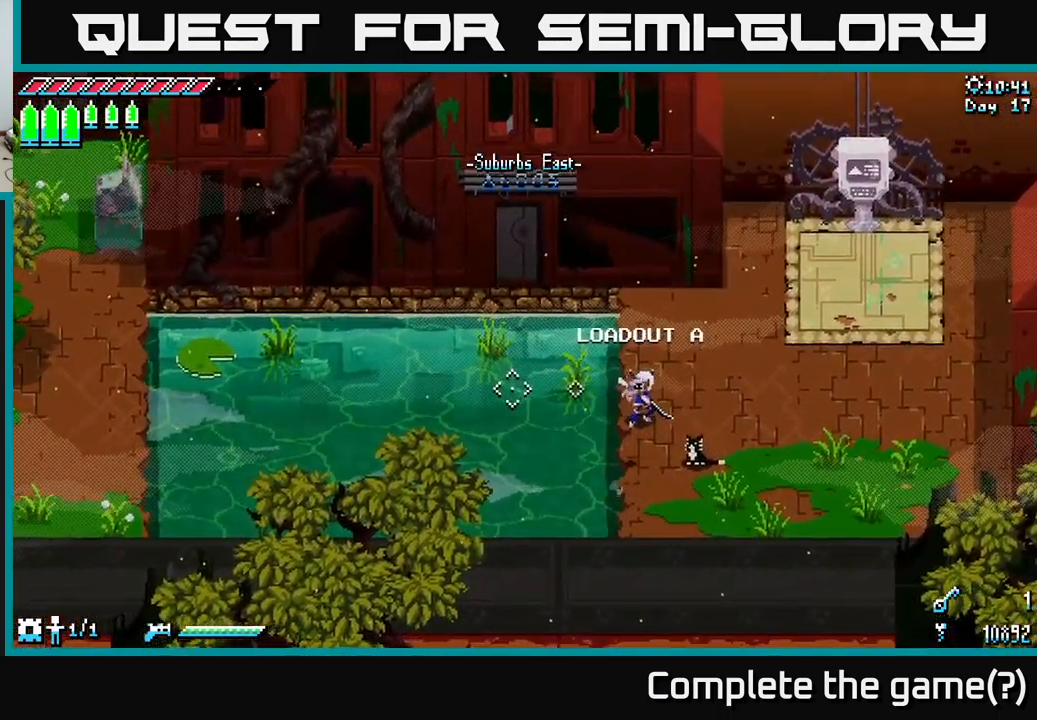
Gameplay with a controller (Xbox layout); each line is a JSON object with the inputs held at the frame after it. "events" lists button and stick changes between this image and that frame as [ms after this image, input, new state], when the widget could be followed in between.
{"buttons": [], "left_stick": "center", "right_stick": "left", "events": [[316, "DPAD_RIGHT", "down"], [416, "DPAD_RIGHT", "up"]]}
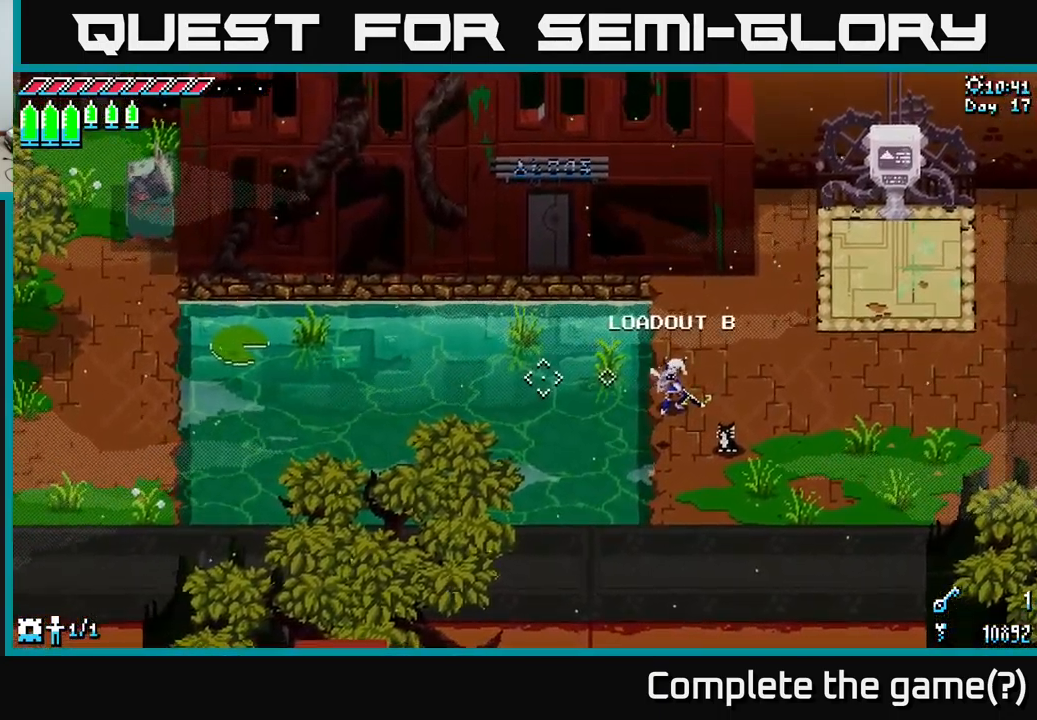
{"buttons": [], "left_stick": "center", "right_stick": "left", "events": [[316, "DPAD_RIGHT", "down"], [400, "DPAD_RIGHT", "up"]]}
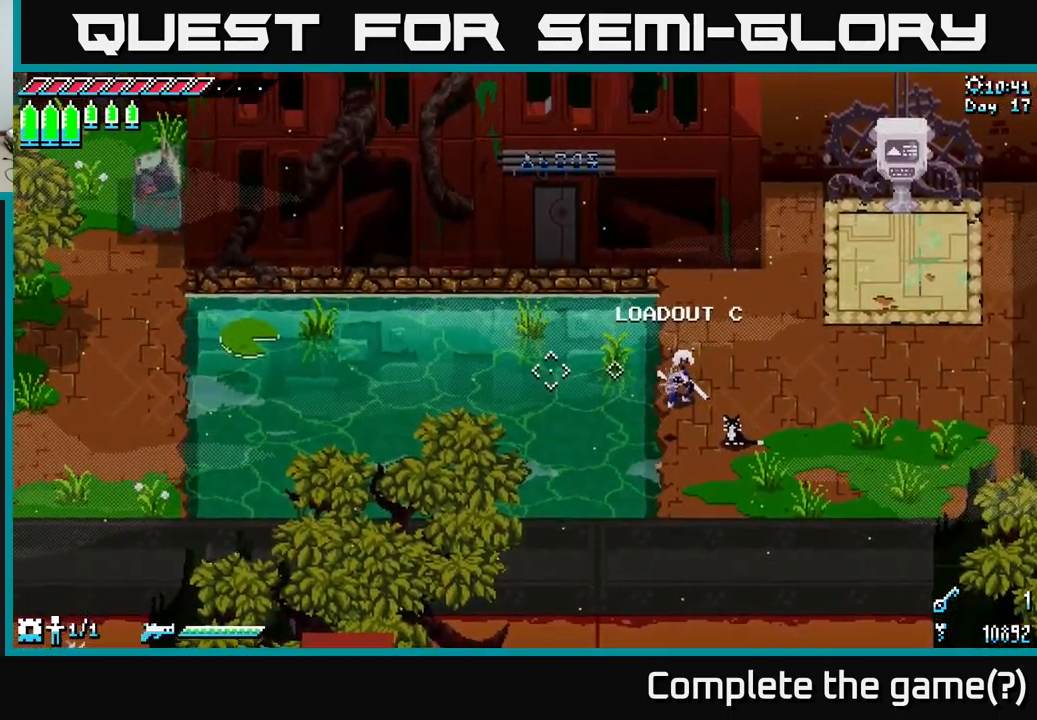
{"buttons": [], "left_stick": "left", "right_stick": "left", "events": [[50, "L2", "down"], [67, "left_stick", "left"], [167, "L2", "up"]]}
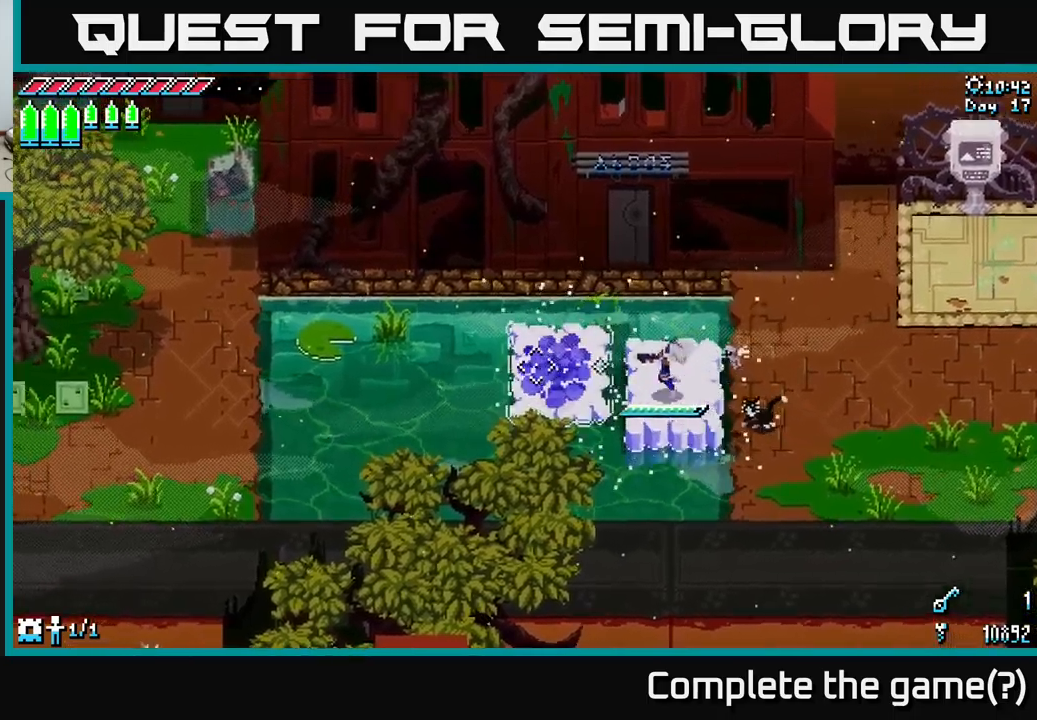
{"buttons": [], "left_stick": "left", "right_stick": "left", "events": []}
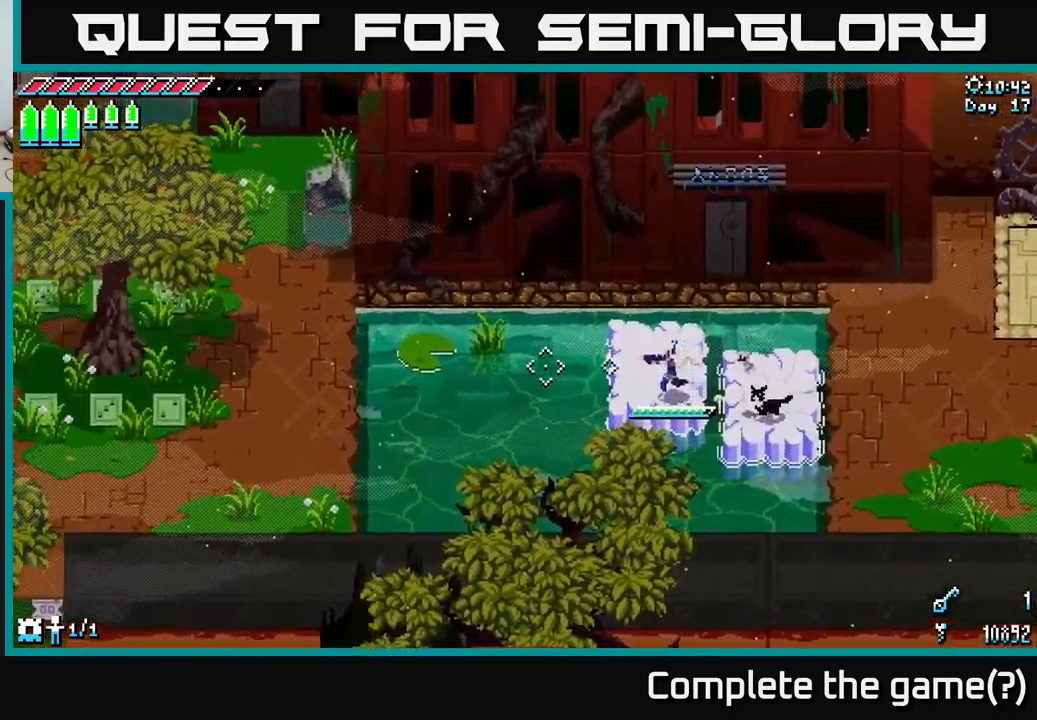
{"buttons": ["L2"], "left_stick": "left", "right_stick": "left", "events": [[200, "L2", "down"], [300, "L2", "up"], [417, "L2", "down"]]}
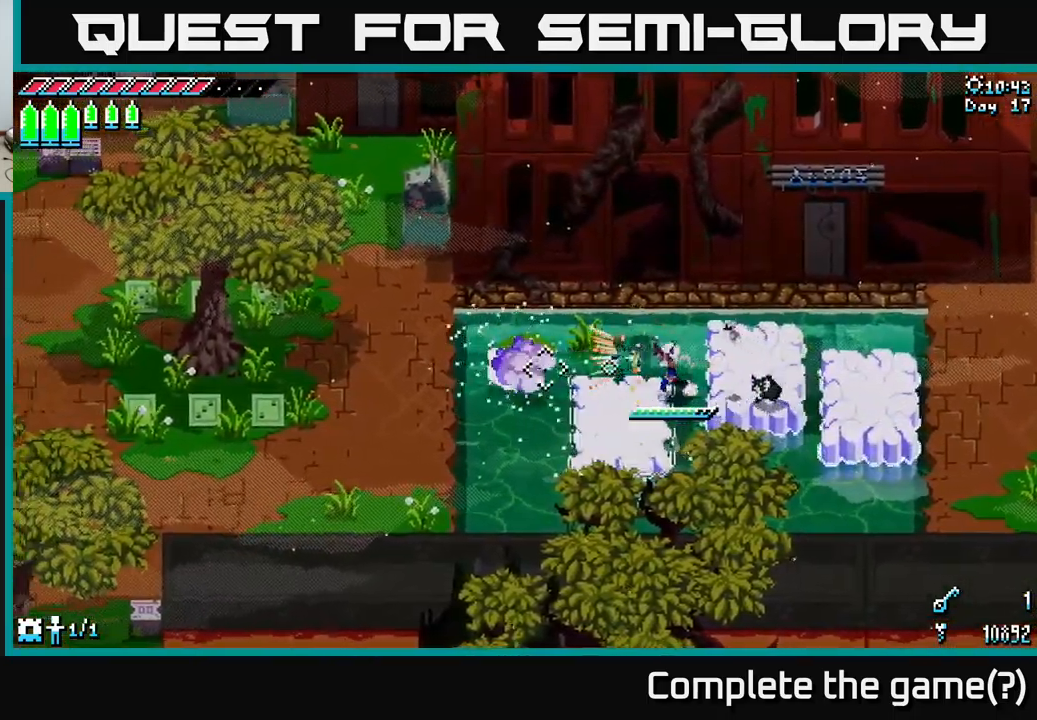
{"buttons": ["A", "X"], "left_stick": "left", "right_stick": "center", "events": [[17, "L2", "up"], [200, "L2", "down"], [300, "L2", "up"], [300, "right_stick", "center"], [383, "X", "down"], [467, "A", "down"]]}
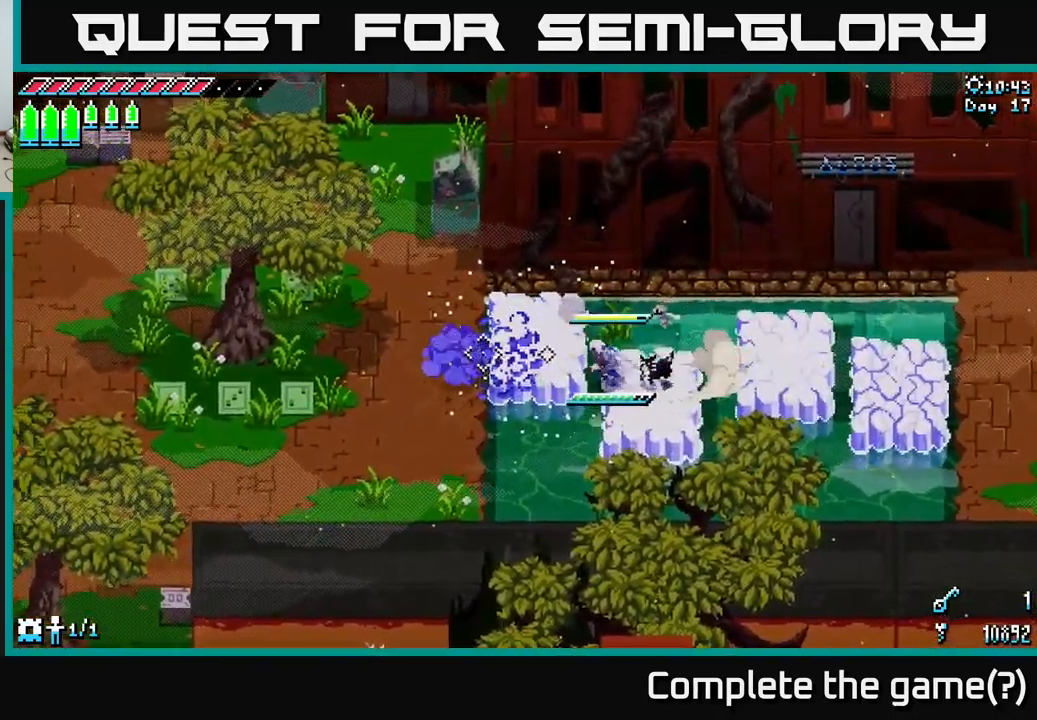
{"buttons": [], "left_stick": "up-left", "right_stick": "center", "events": [[100, "A", "up"], [250, "X", "up"], [283, "left_stick", "up-left"]]}
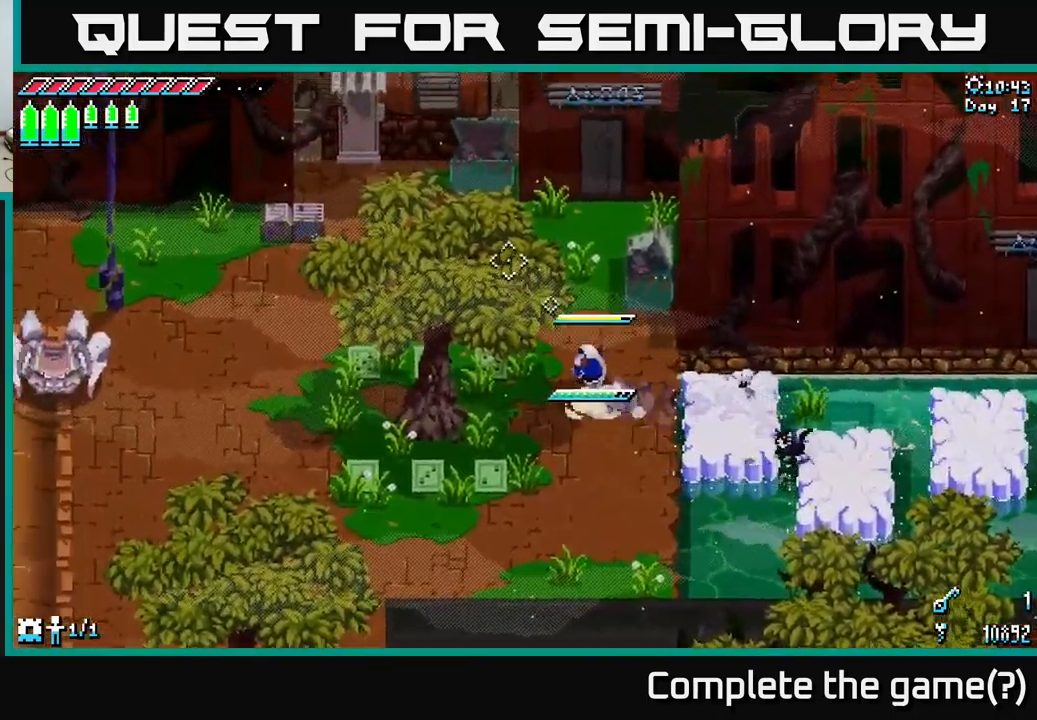
{"buttons": ["X"], "left_stick": "left", "right_stick": "center", "events": [[50, "X", "down"], [417, "left_stick", "left"]]}
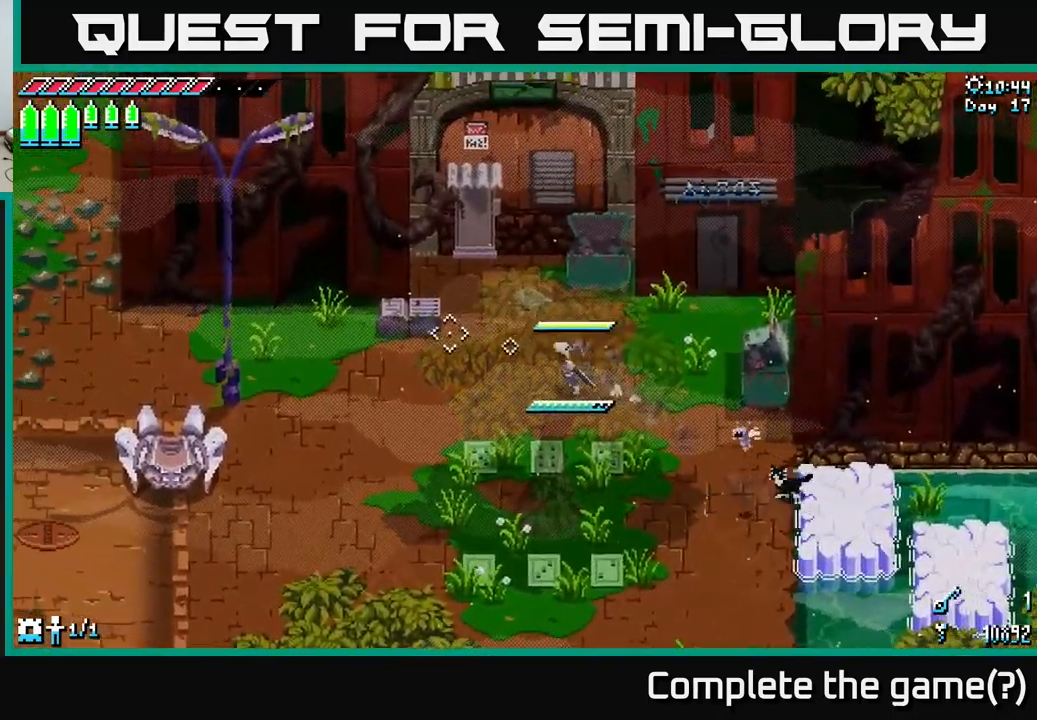
{"buttons": ["X"], "left_stick": "left", "right_stick": "center", "events": [[300, "A", "down"], [450, "A", "up"]]}
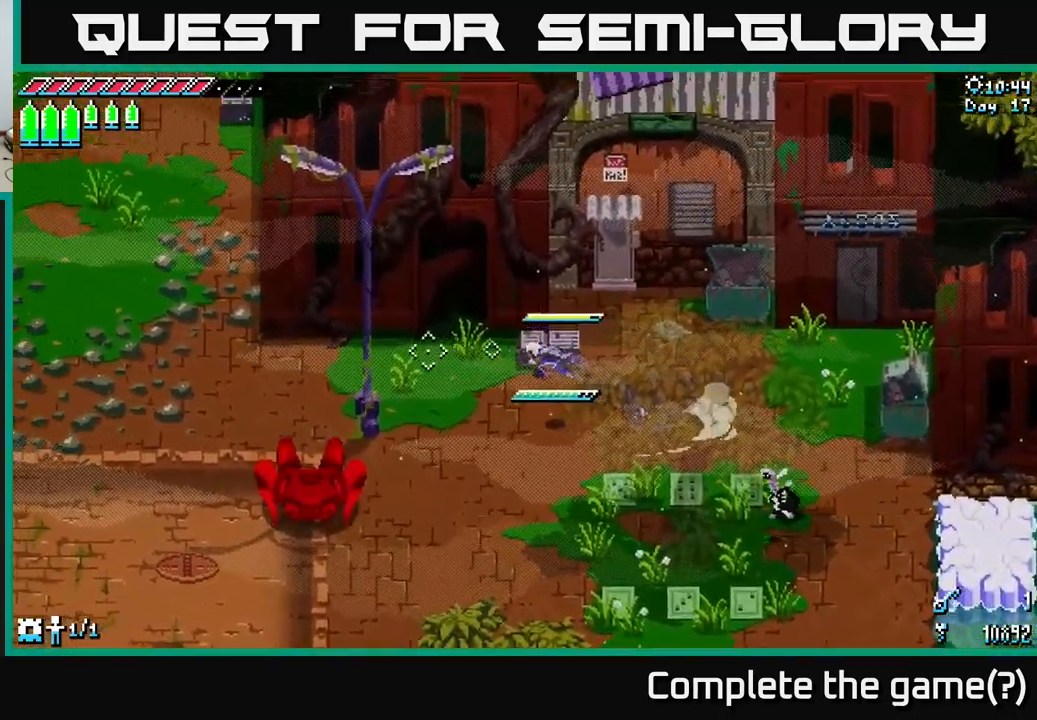
{"buttons": [], "left_stick": "down-left", "right_stick": "center", "events": [[83, "R2", "down"], [83, "left_stick", "down-left"], [200, "R2", "up"], [417, "X", "up"]]}
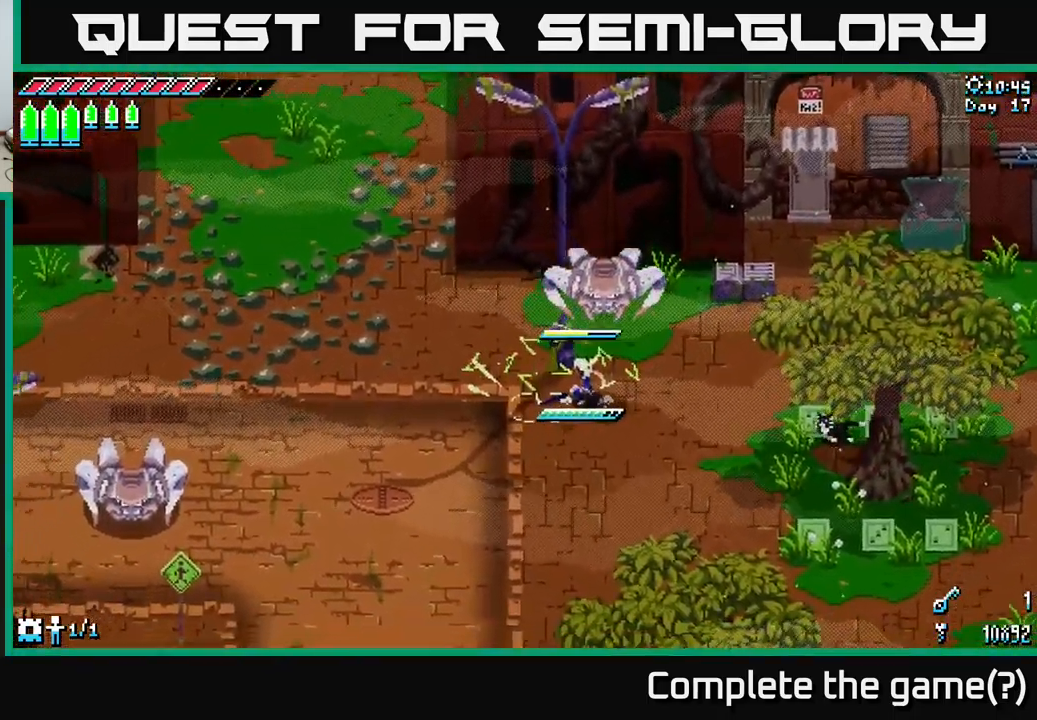
{"buttons": [], "left_stick": "down-right", "right_stick": "center", "events": [[267, "left_stick", "center"], [350, "left_stick", "down-left"], [433, "left_stick", "down-right"]]}
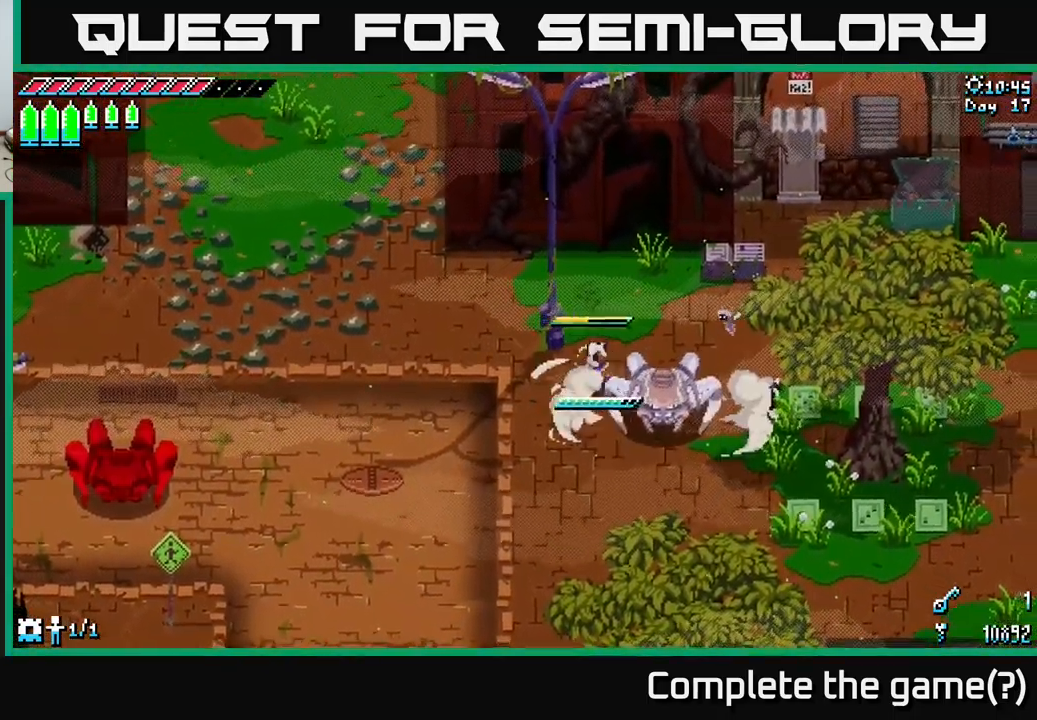
{"buttons": [], "left_stick": "left", "right_stick": "center", "events": [[17, "R2", "down"], [117, "R2", "up"], [167, "left_stick", "center"], [367, "left_stick", "left"]]}
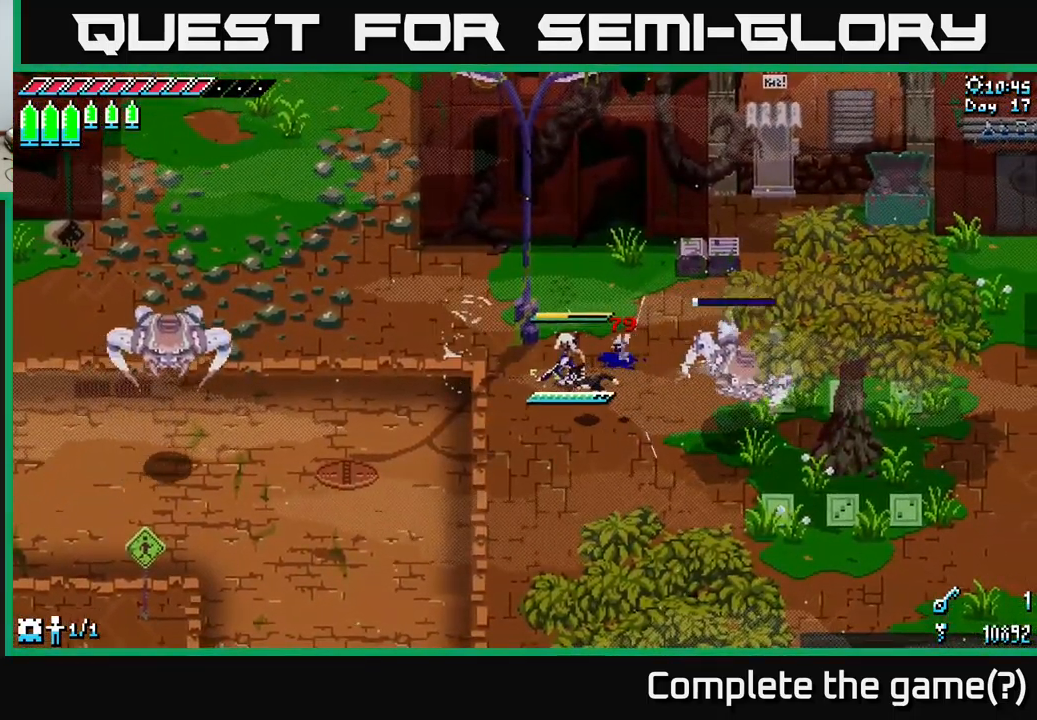
{"buttons": [], "left_stick": "left", "right_stick": "center", "events": []}
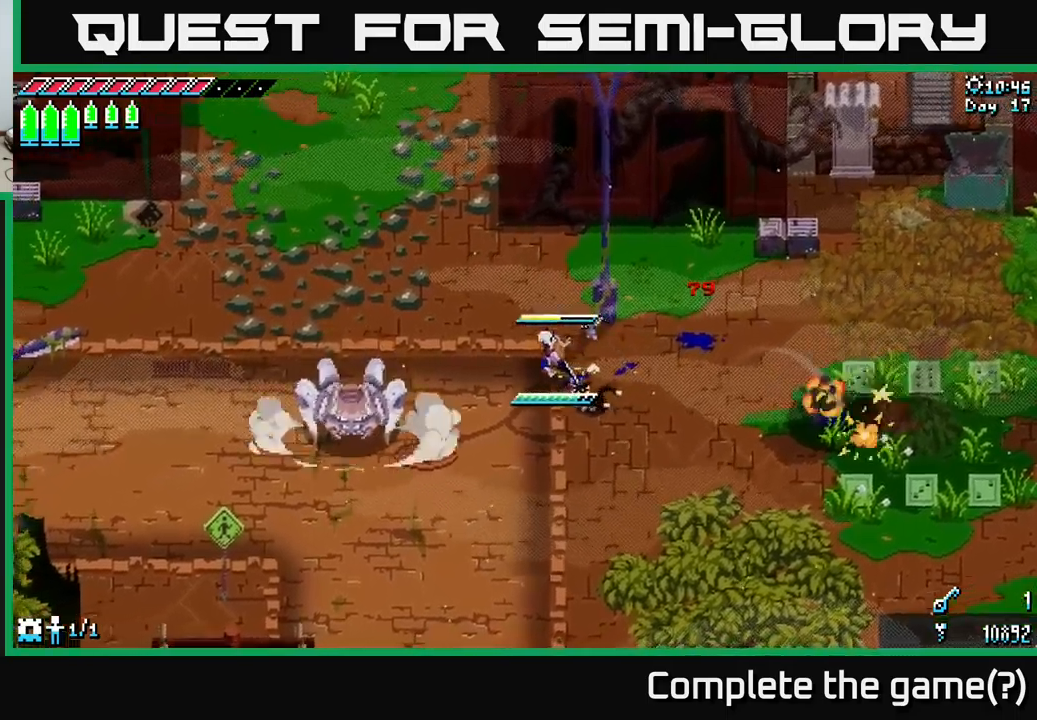
{"buttons": [], "left_stick": "center", "right_stick": "center", "events": [[134, "left_stick", "center"]]}
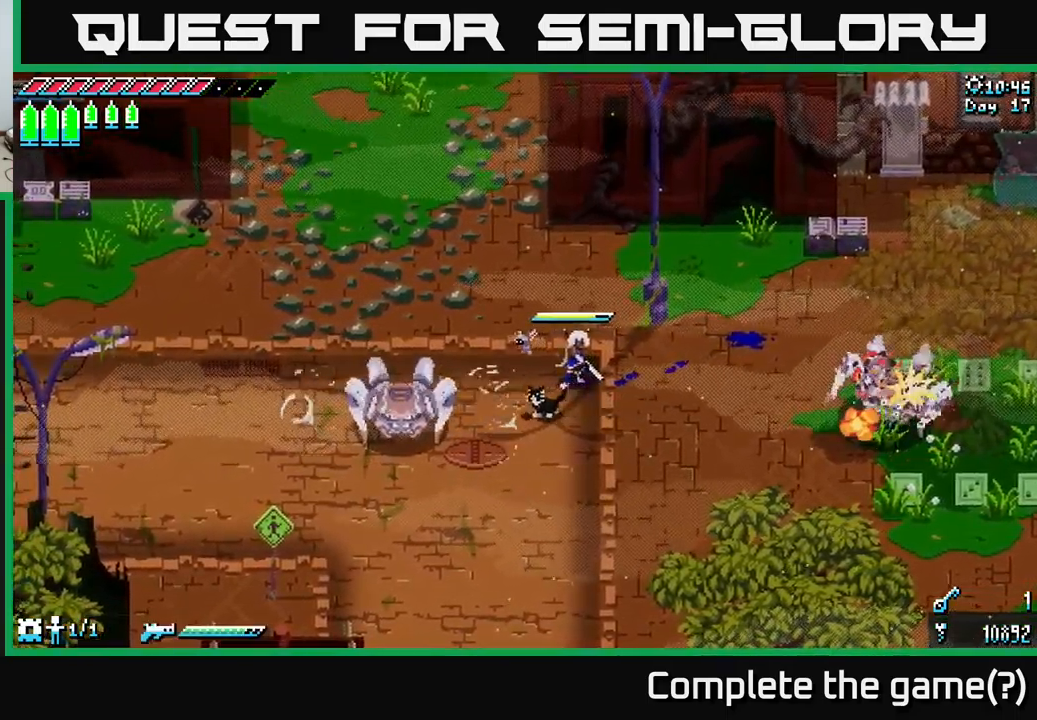
{"buttons": [], "left_stick": "center", "right_stick": "center", "events": []}
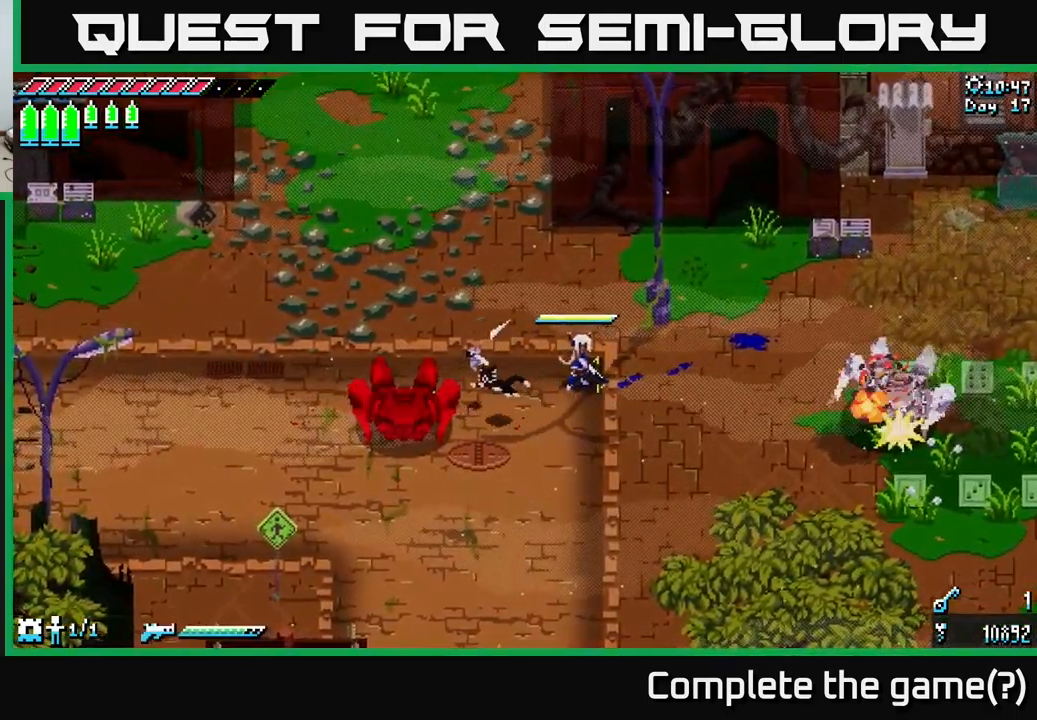
{"buttons": [], "left_stick": "center", "right_stick": "center", "events": []}
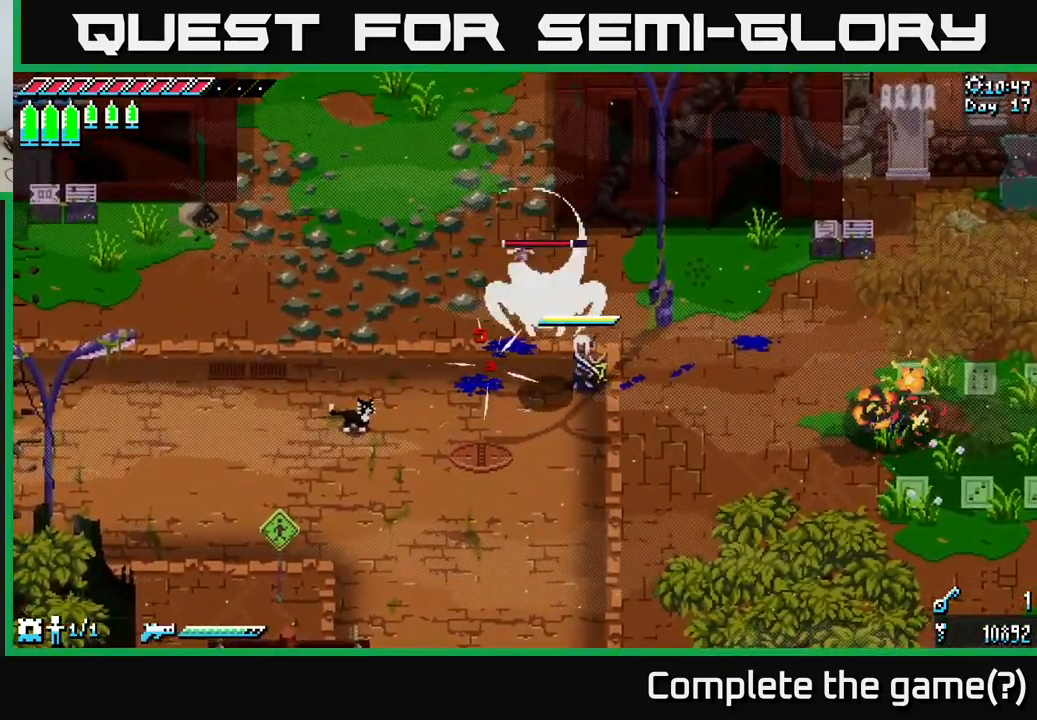
{"buttons": ["X"], "left_stick": "left", "right_stick": "center", "events": [[50, "B", "down"], [134, "B", "up"], [467, "left_stick", "left"], [500, "X", "down"]]}
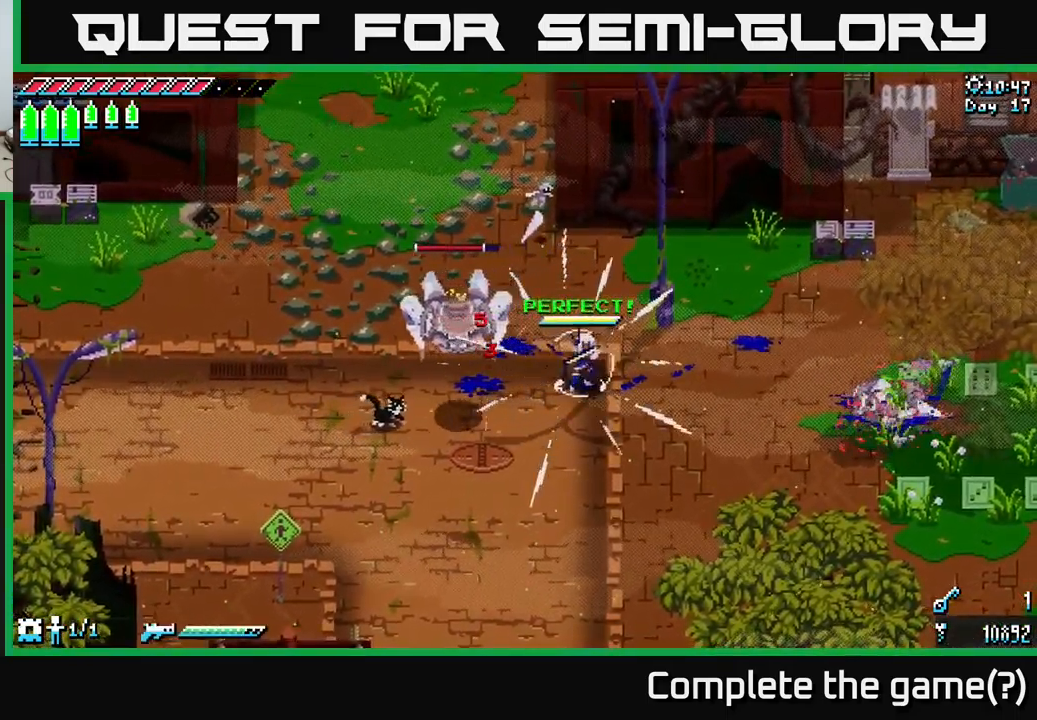
{"buttons": ["A", "X"], "left_stick": "left", "right_stick": "center", "events": [[384, "A", "down"]]}
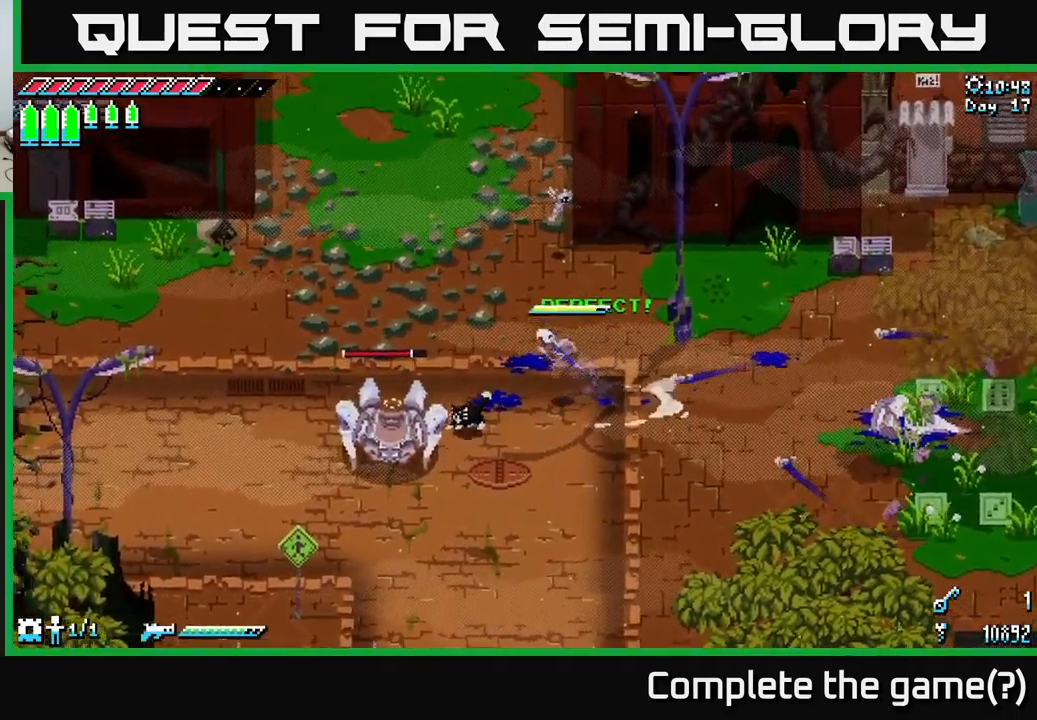
{"buttons": [], "left_stick": "center", "right_stick": "center", "events": [[34, "A", "up"], [67, "R2", "down"], [200, "R2", "up"], [284, "X", "up"], [350, "left_stick", "center"]]}
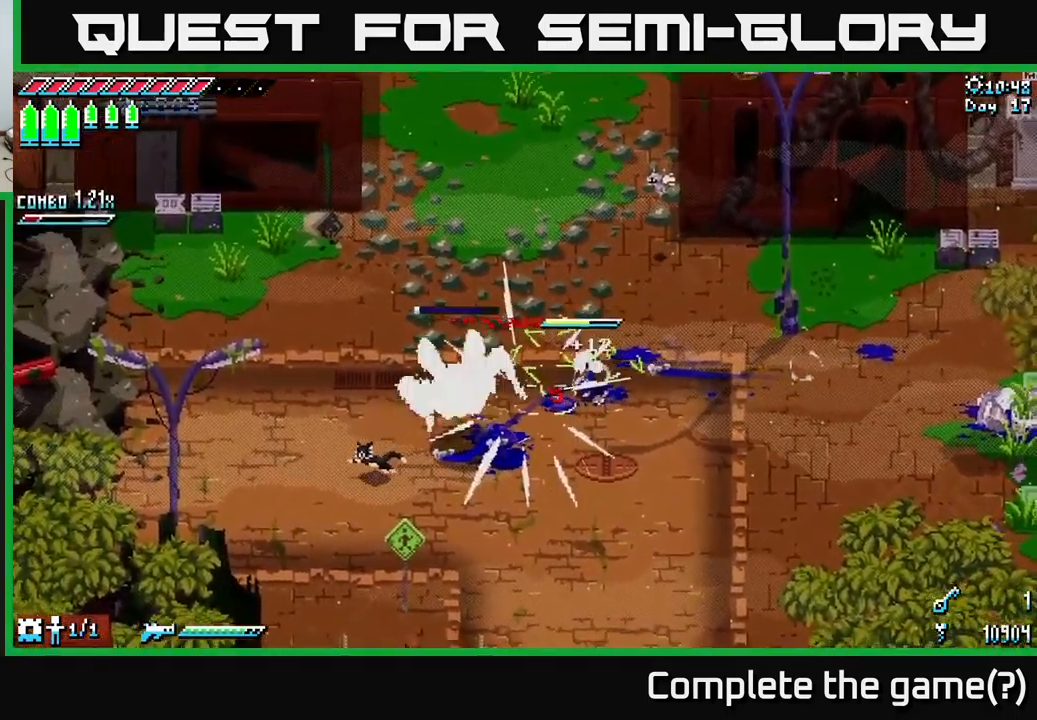
{"buttons": [], "left_stick": "up", "right_stick": "center", "events": [[217, "left_stick", "up"]]}
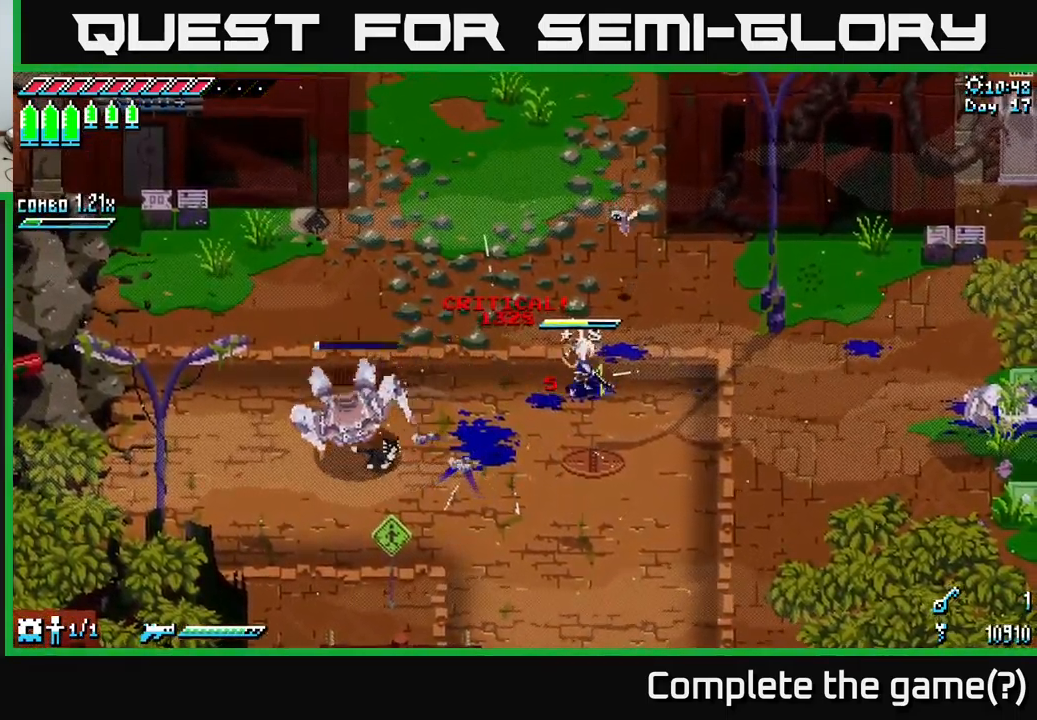
{"buttons": ["X"], "left_stick": "up", "right_stick": "center", "events": [[17, "left_stick", "up-left"], [84, "X", "down"], [267, "left_stick", "up"]]}
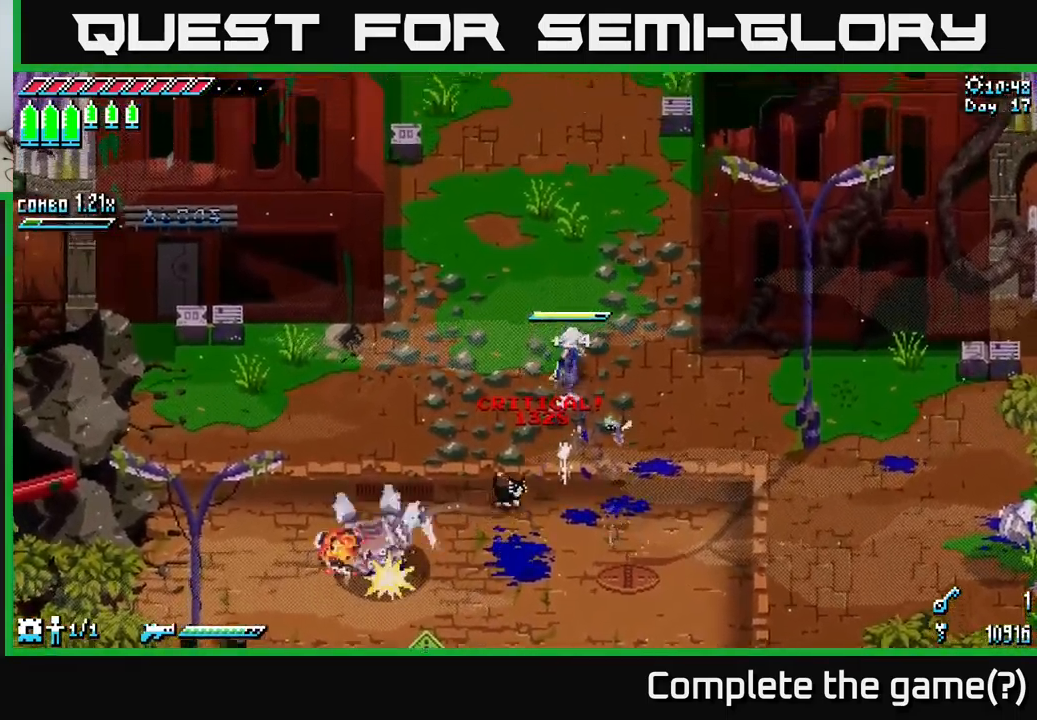
{"buttons": ["X"], "left_stick": "up", "right_stick": "center", "events": []}
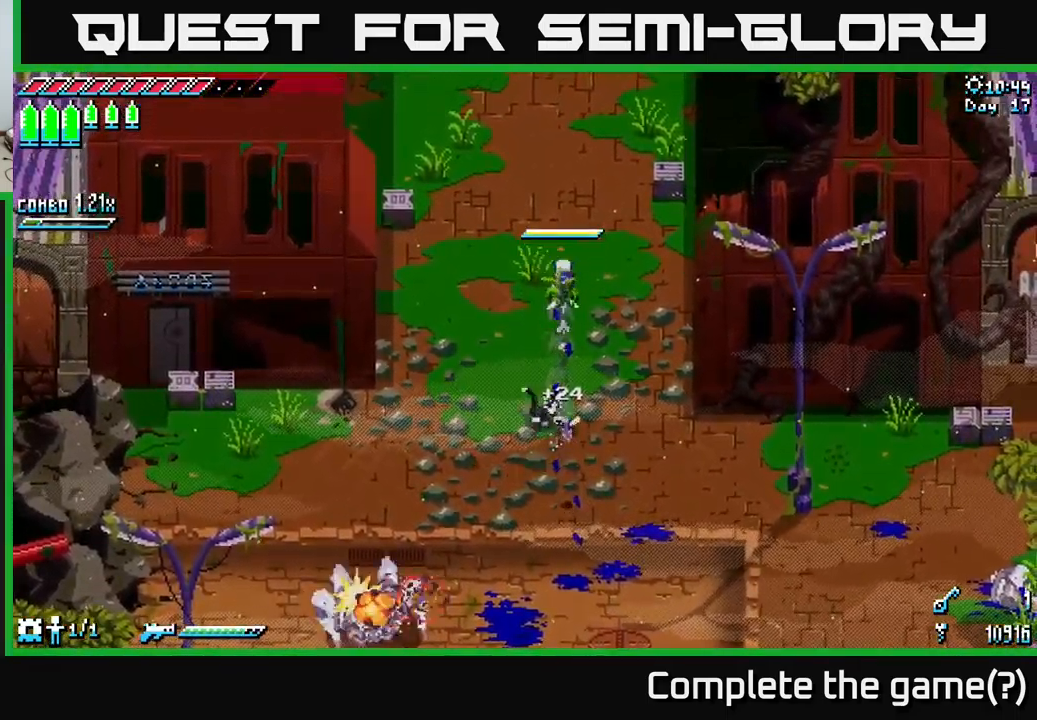
{"buttons": ["X"], "left_stick": "up", "right_stick": "center", "events": [[34, "A", "down"], [233, "A", "up"]]}
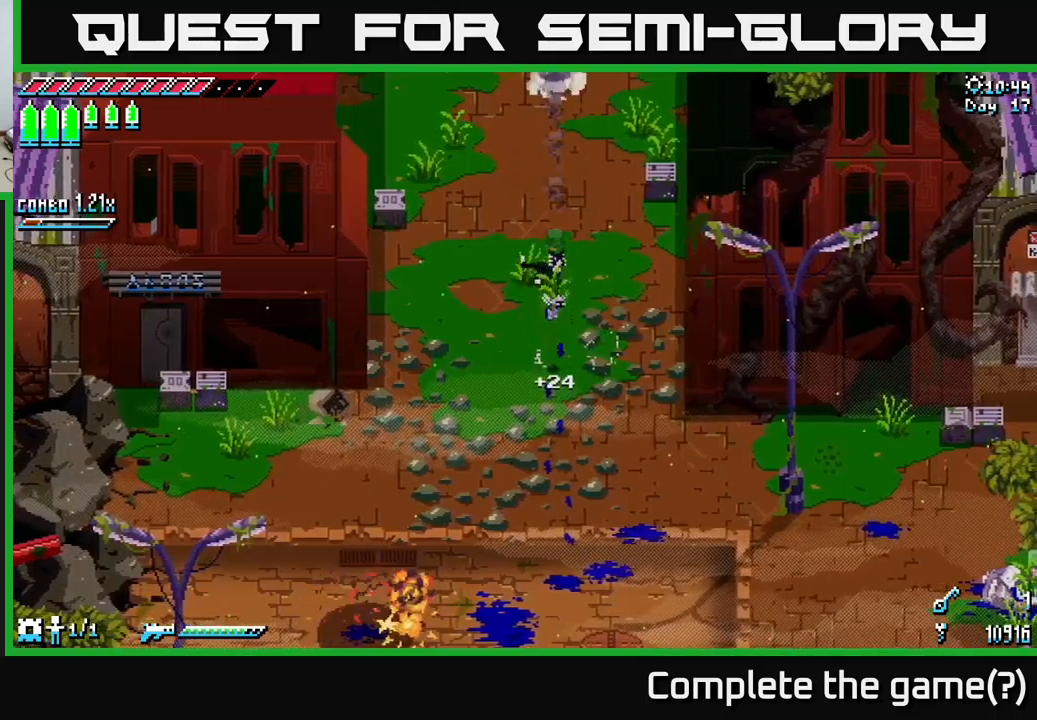
{"buttons": ["X"], "left_stick": "up", "right_stick": "center", "events": []}
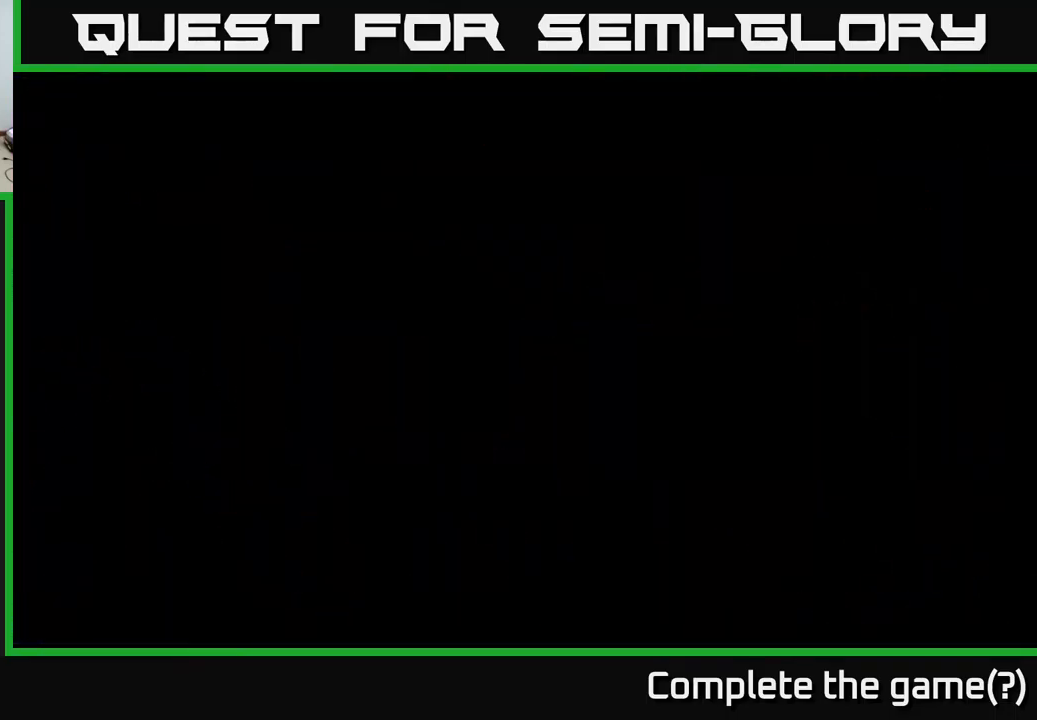
{"buttons": ["X"], "left_stick": "up", "right_stick": "center", "events": []}
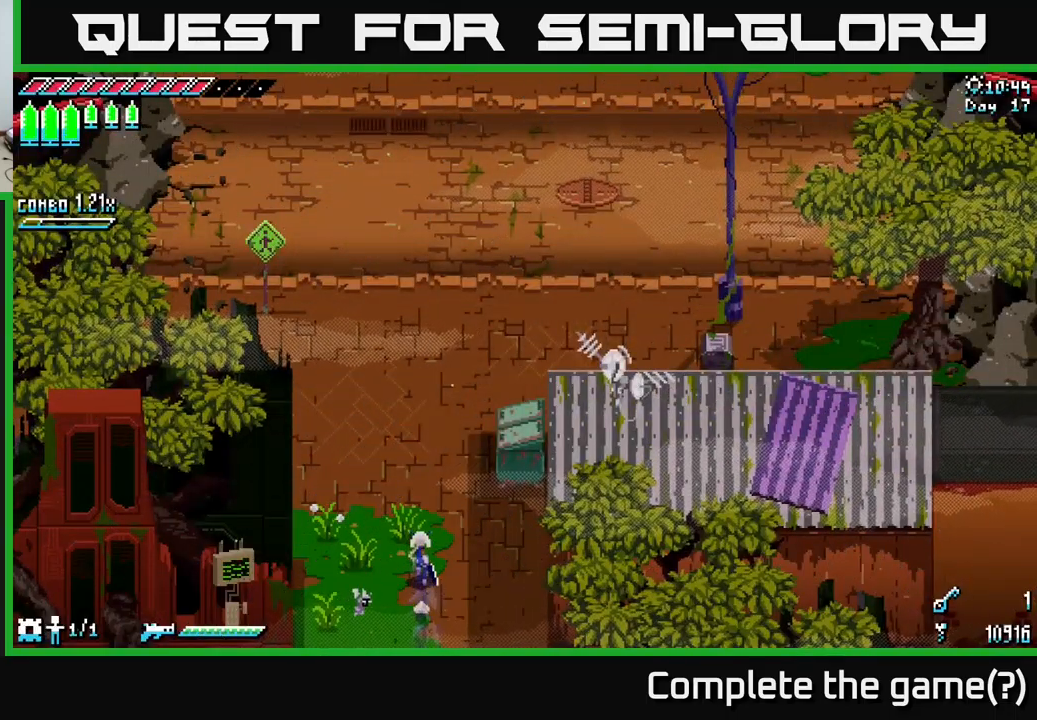
{"buttons": ["A", "X"], "left_stick": "up-right", "right_stick": "center", "events": [[183, "A", "down"], [316, "A", "up"], [483, "A", "down"], [483, "left_stick", "up-right"]]}
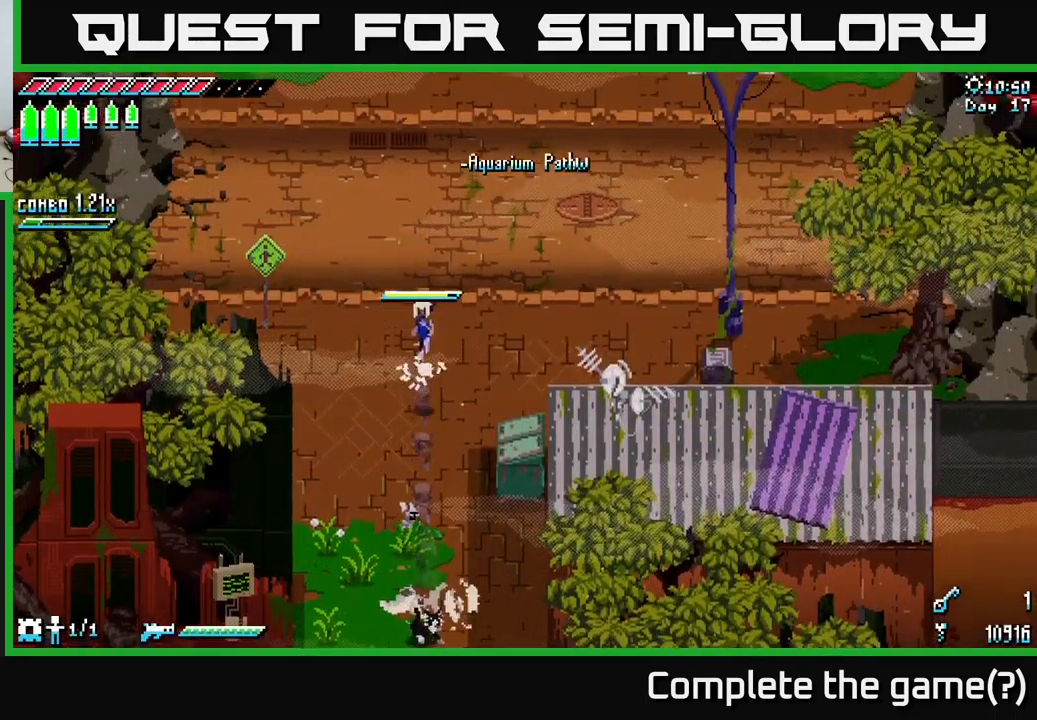
{"buttons": ["X"], "left_stick": "up-right", "right_stick": "center", "events": [[166, "A", "up"]]}
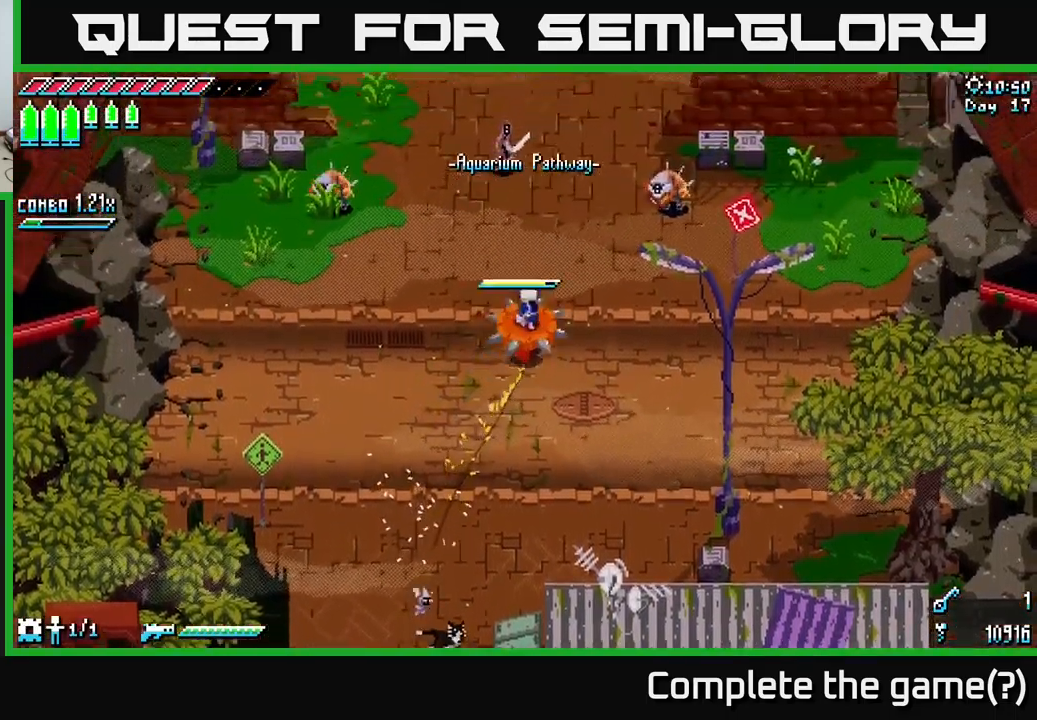
{"buttons": ["X", "R2"], "left_stick": "up-left", "right_stick": "center", "events": [[133, "left_stick", "up"], [233, "A", "down"], [366, "A", "up"], [383, "R2", "down"], [500, "left_stick", "up-left"]]}
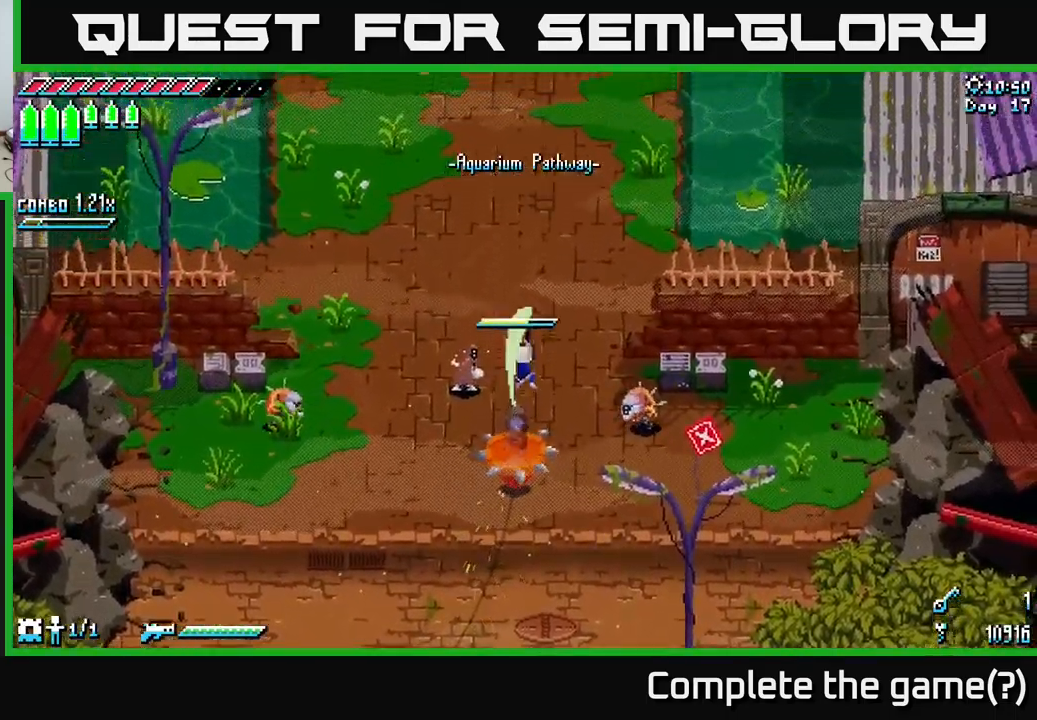
{"buttons": [], "left_stick": "left", "right_stick": "center", "events": [[33, "R2", "up"], [133, "left_stick", "left"], [150, "X", "up"]]}
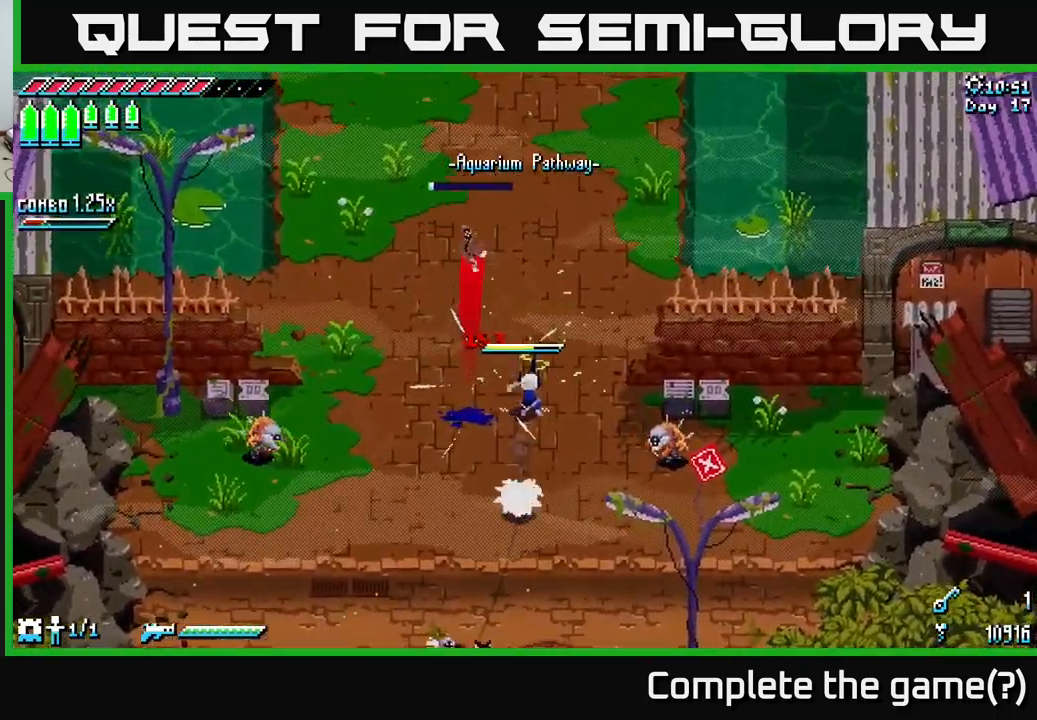
{"buttons": ["X"], "left_stick": "left", "right_stick": "center", "events": [[33, "left_stick", "center"], [133, "left_stick", "left"], [150, "X", "down"]]}